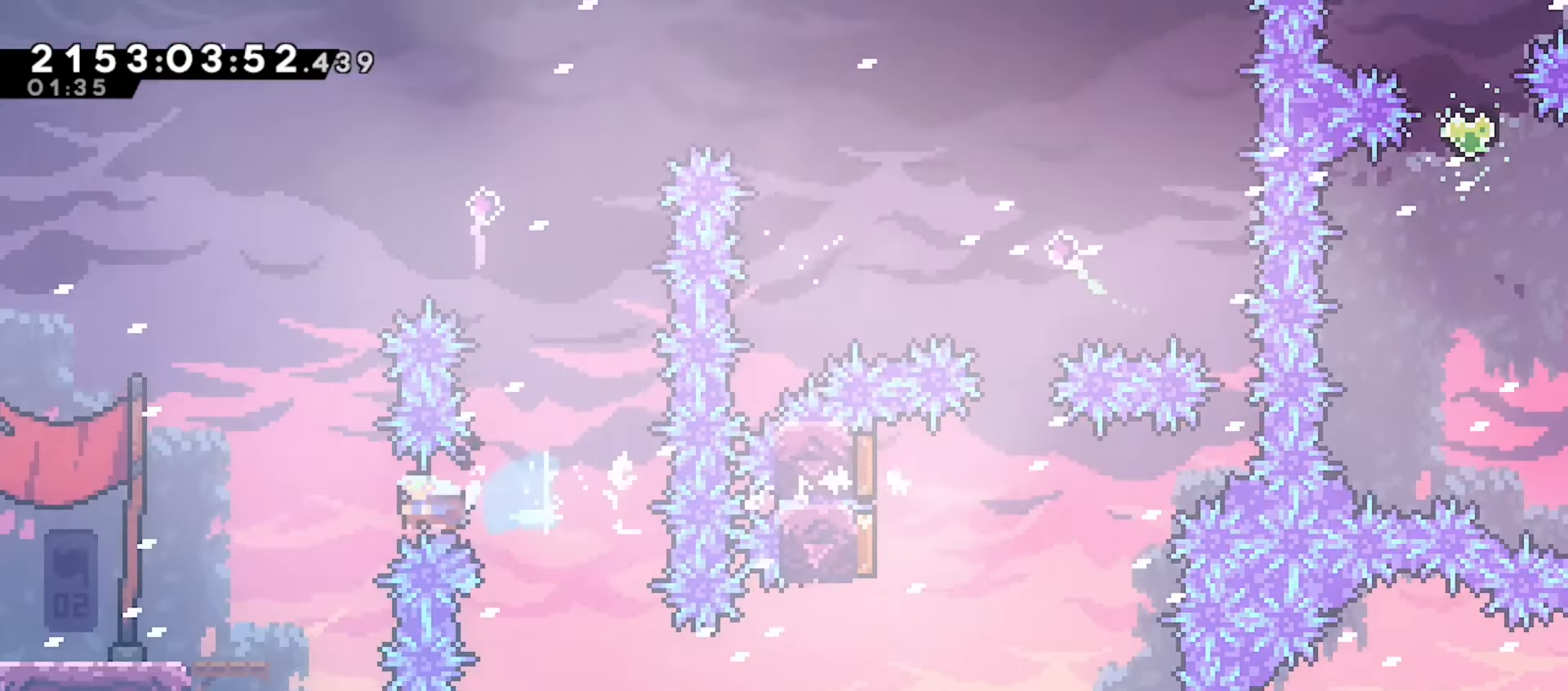
Gameplay with keyboard; each line is a JSON object with the keys held at the frame after it. "events" lists presses ("down") and releases ("up") of "dash", "demo", "down", "grab", "j2", "jump", "left", "pause", "right" and "up" between this image and that frame as [ms after this image, input, new state], when the widget could be followed in between. No other keys are recorded. Mouse input is not recorded. Key names are as the overlay labels them; some are game actions (e.g. jump) rather than physical keys.
{"keys": ["dash", "down", "left"], "events": [[350, "down", "down"], [383, "dash", "down"]]}
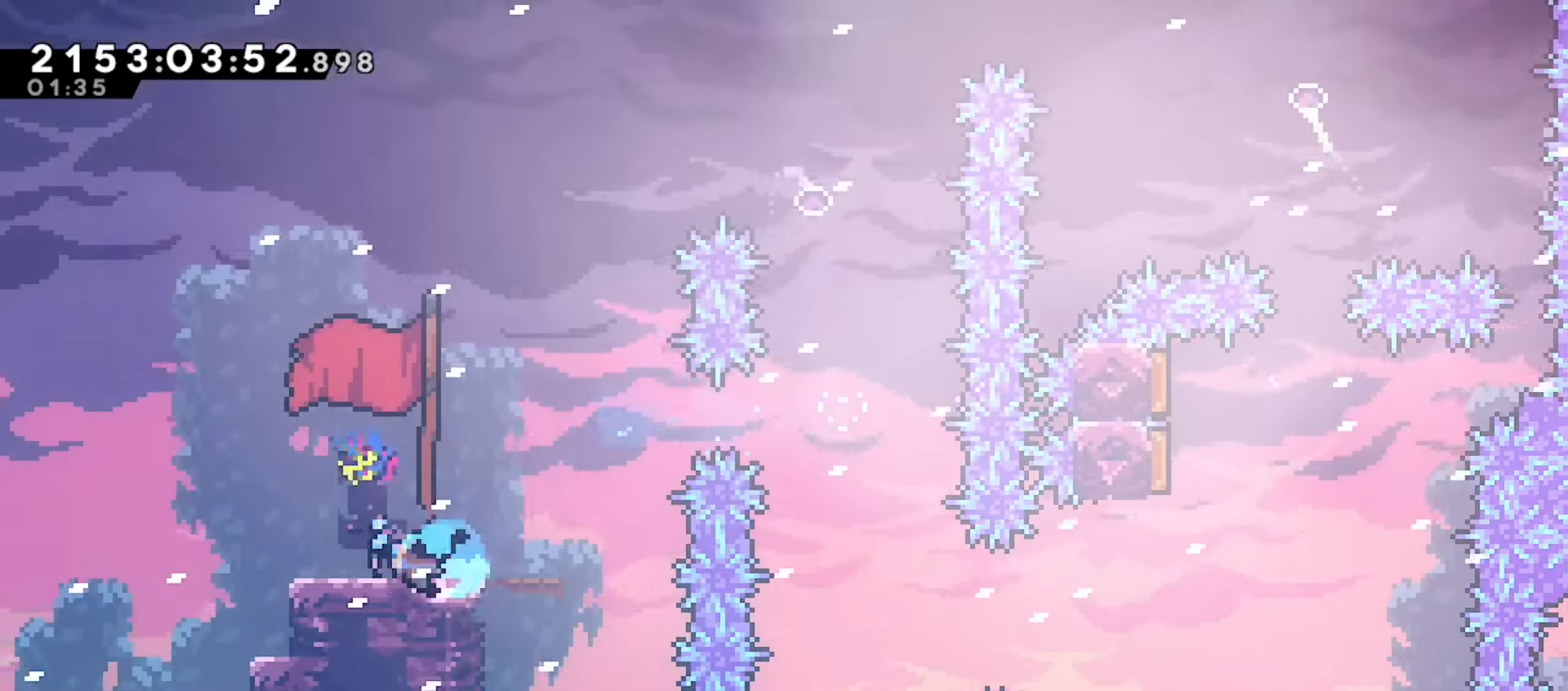
{"keys": ["j2"], "events": [[33, "dash", "up"], [67, "down", "up"], [100, "jump", "down"], [367, "left", "up"], [433, "j2", "down"], [467, "jump", "up"]]}
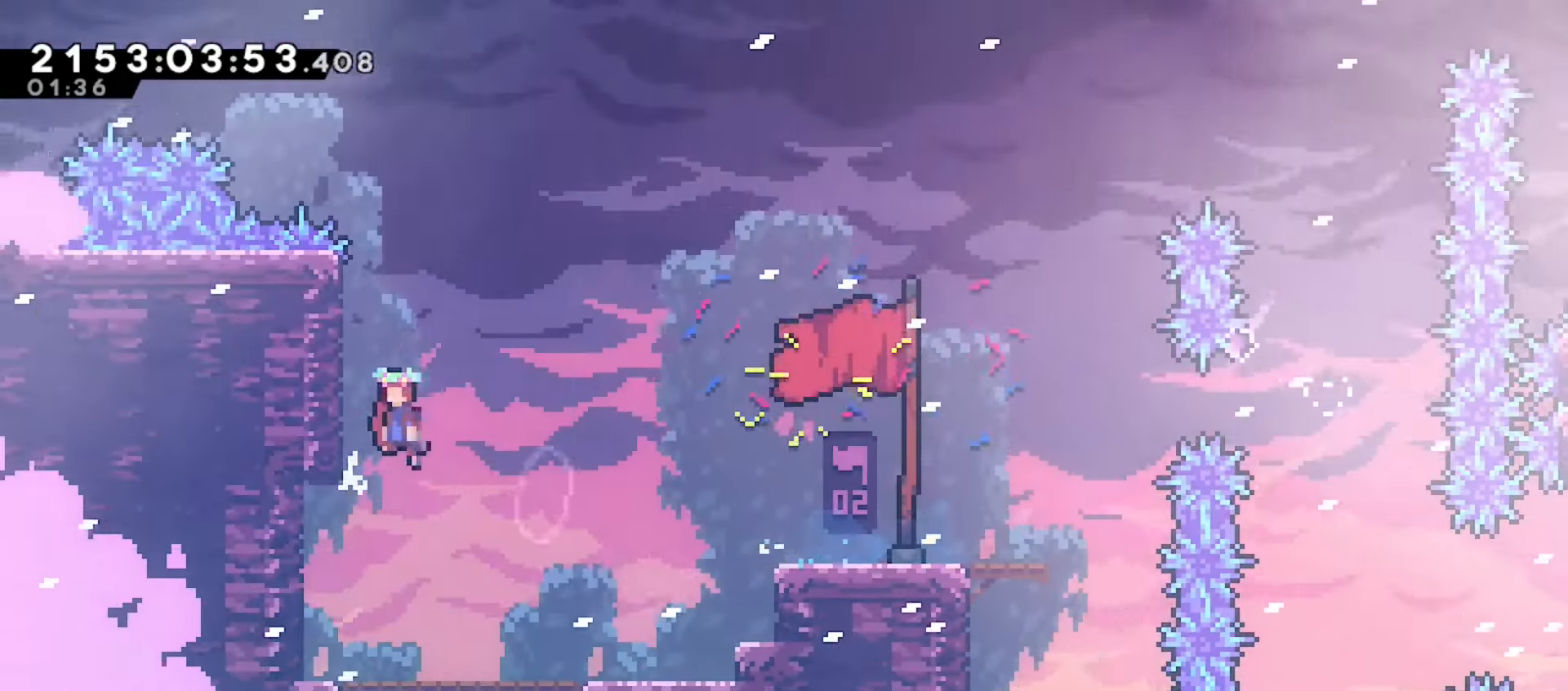
{"keys": ["jump"], "events": [[67, "left", "down"], [283, "j2", "up"], [350, "left", "up"], [400, "jump", "down"]]}
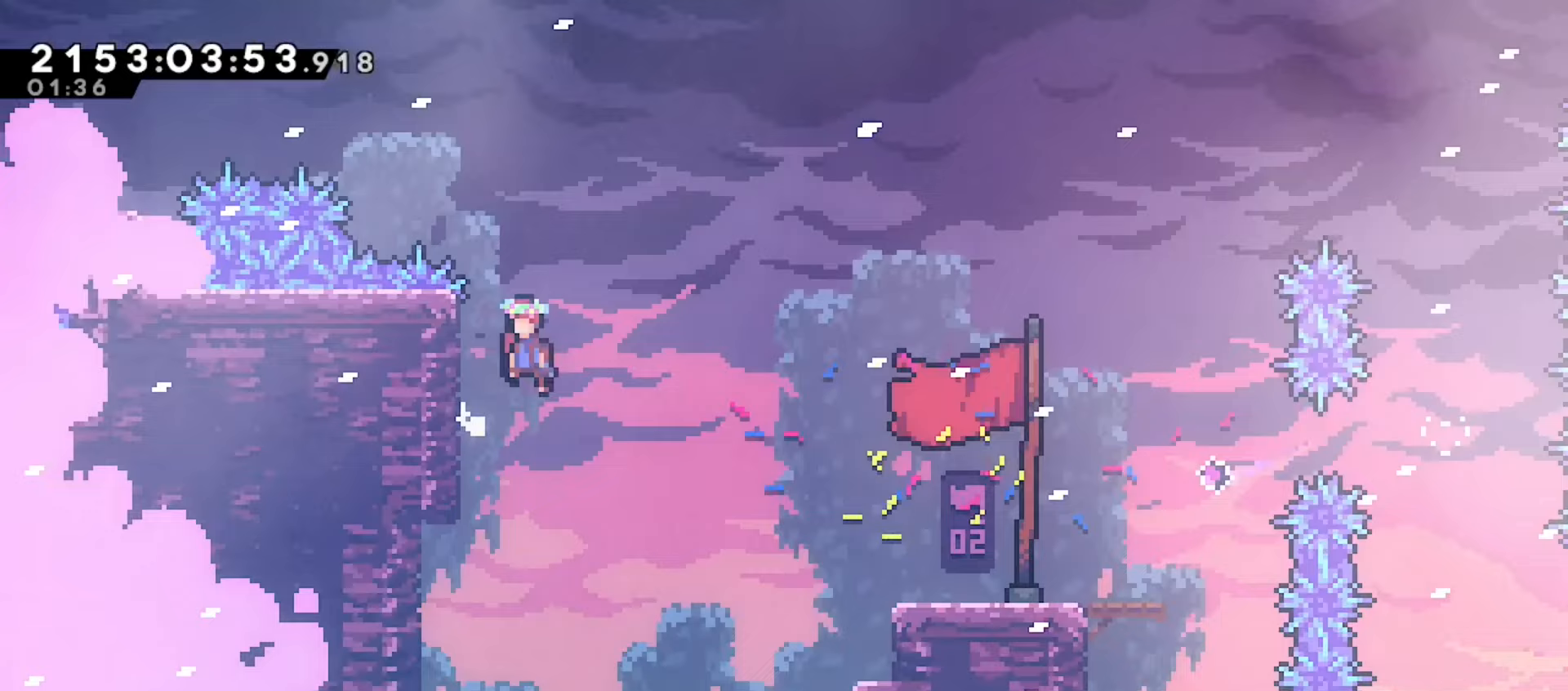
{"keys": ["grab", "jump", "left"], "events": [[150, "grab", "down"], [150, "left", "down"], [283, "jump", "up"], [350, "jump", "down"]]}
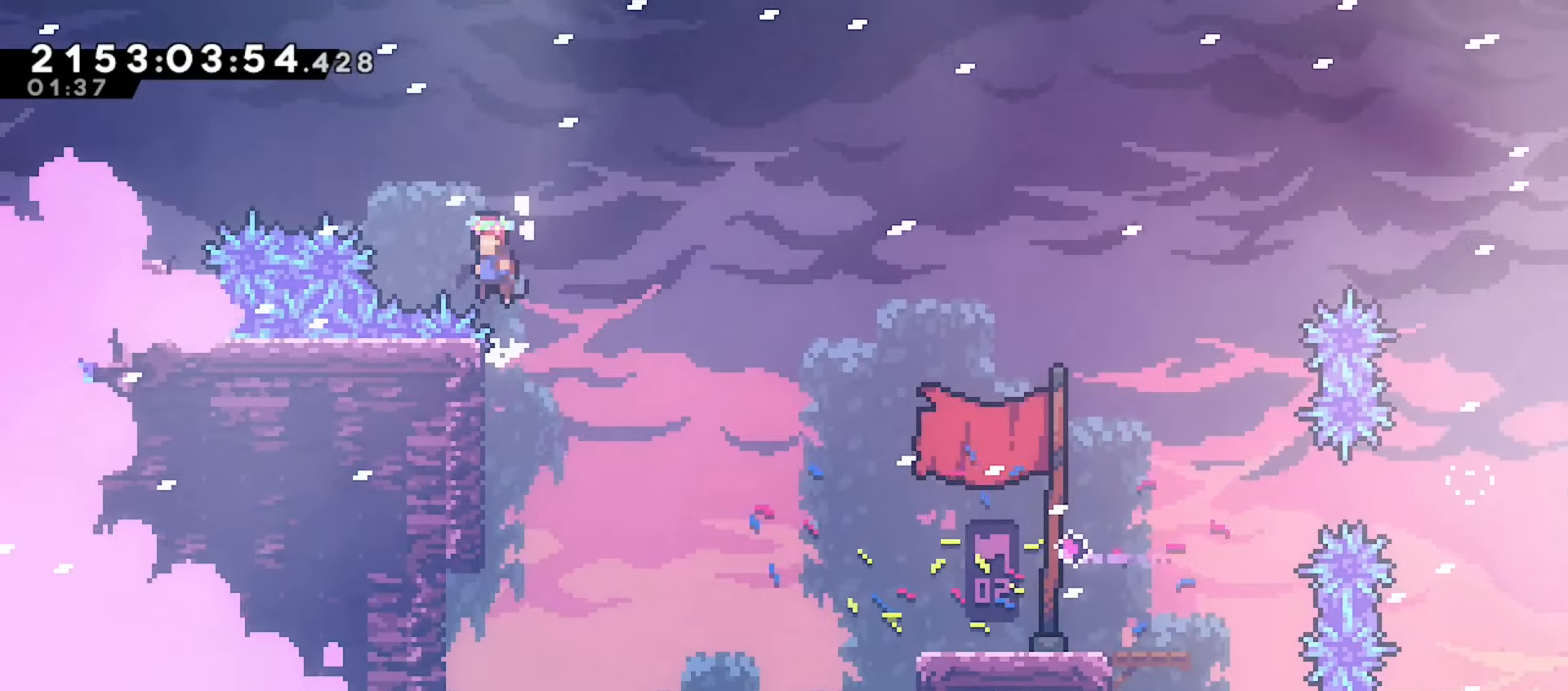
{"keys": ["left"], "events": [[67, "up", "down"], [100, "dash", "down"], [183, "jump", "up"], [250, "dash", "up"], [250, "grab", "up"], [317, "up", "up"]]}
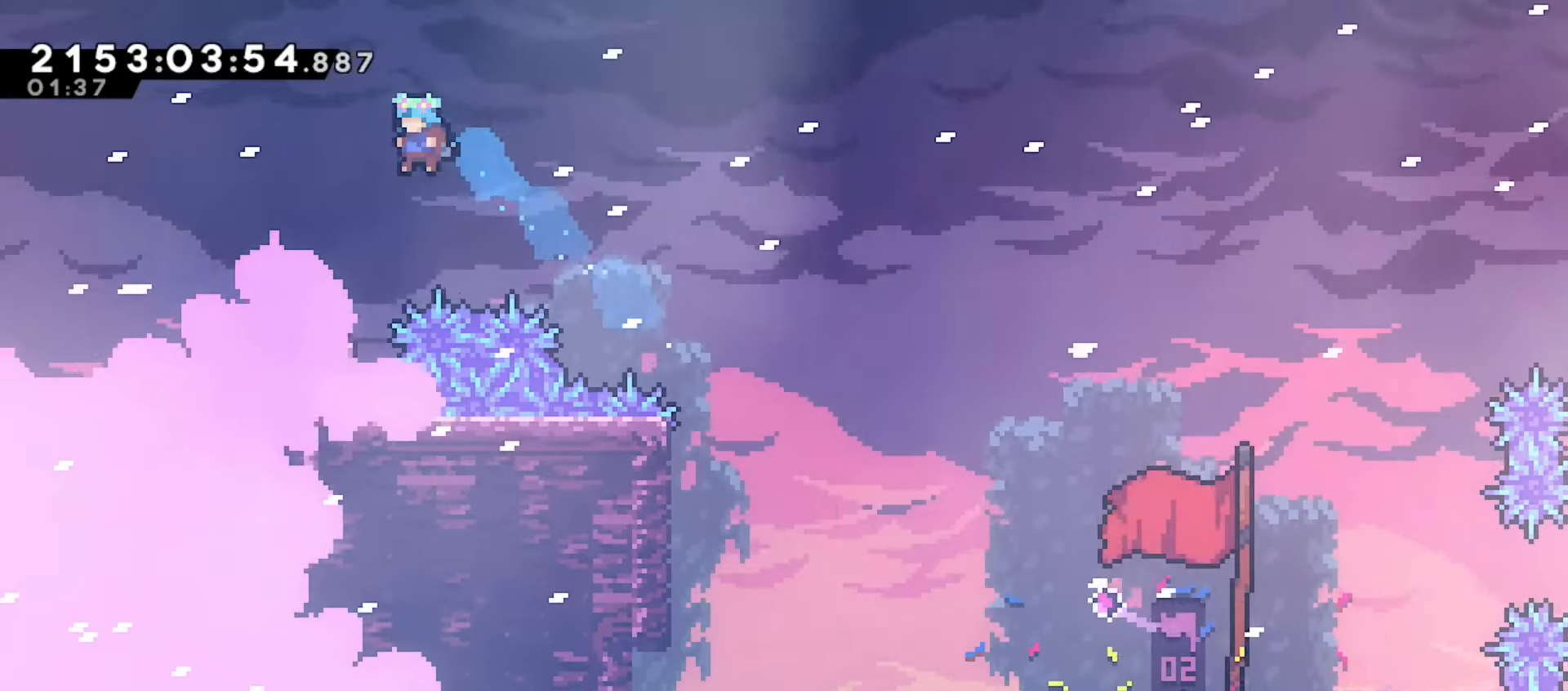
{"keys": ["jump", "left"], "events": [[183, "left", "up"], [317, "demo", "down"], [350, "left", "down"], [400, "jump", "down"], [467, "demo", "up"]]}
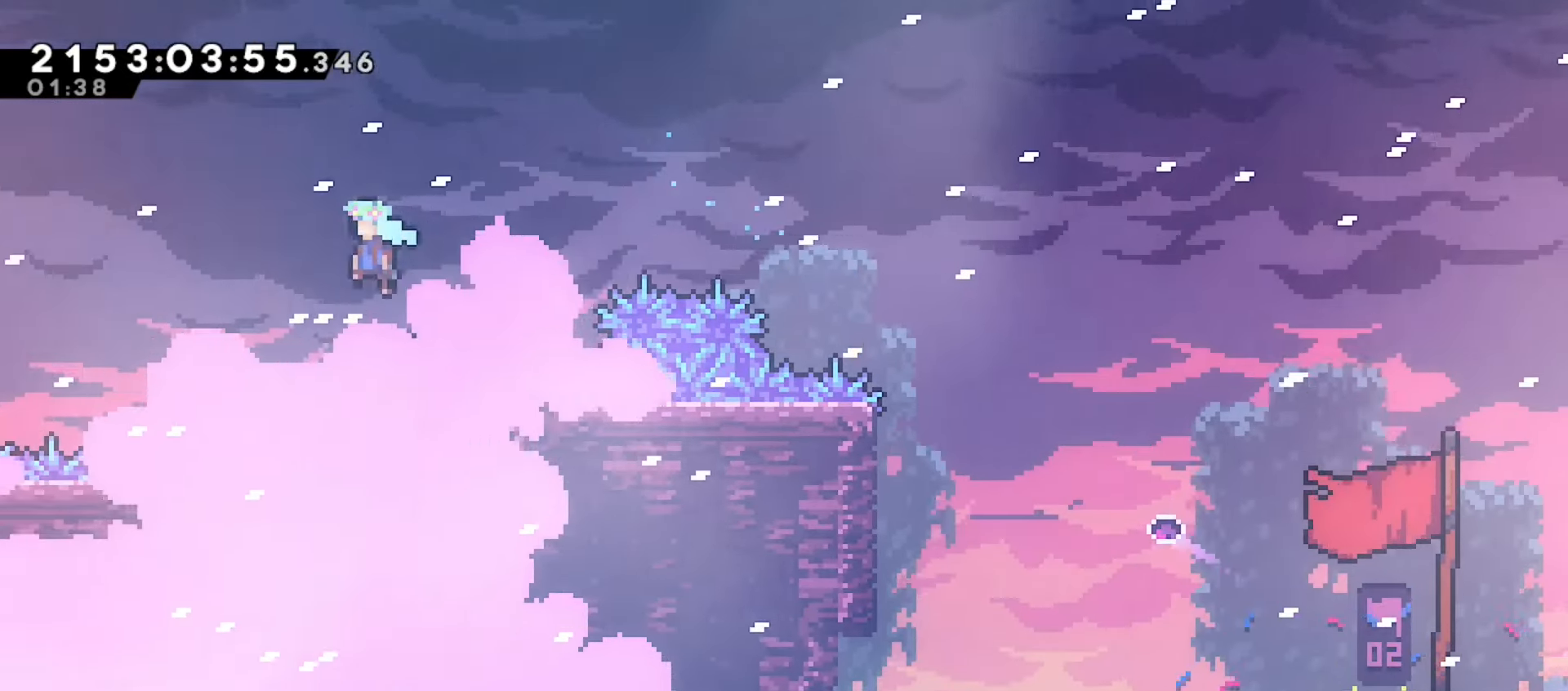
{"keys": ["jump", "left"], "events": []}
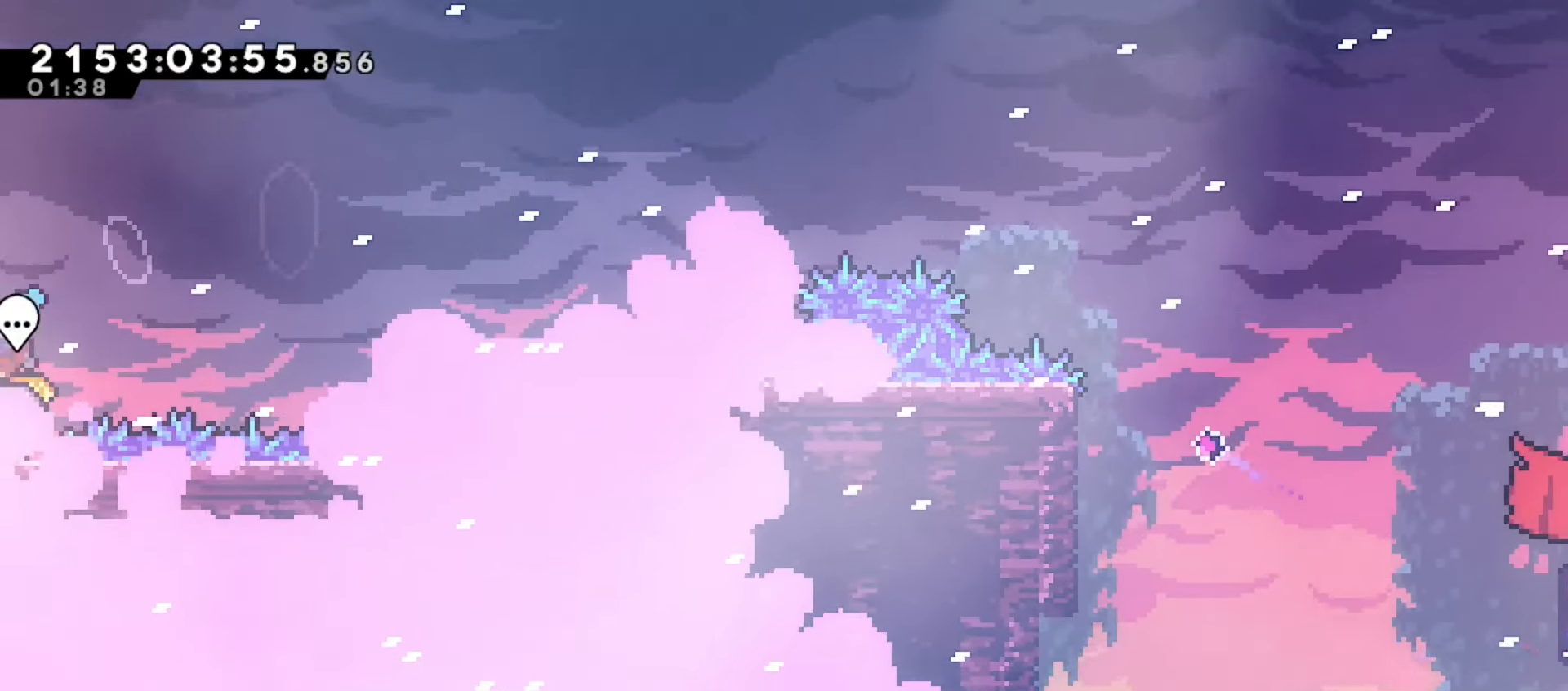
{"keys": ["right", "up"], "events": [[100, "jump", "up"], [117, "left", "up"], [117, "right", "down"], [117, "up", "down"]]}
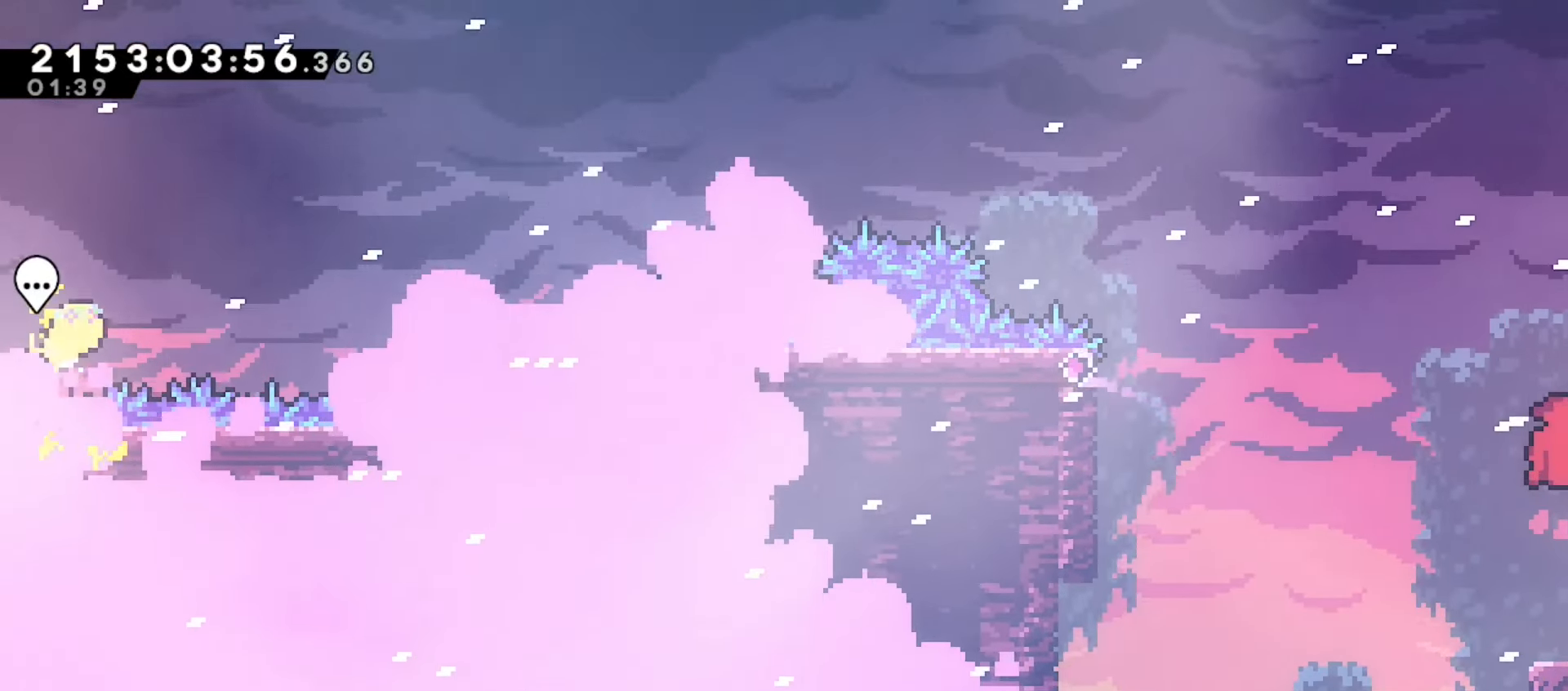
{"keys": ["right"], "events": [[167, "up", "up"]]}
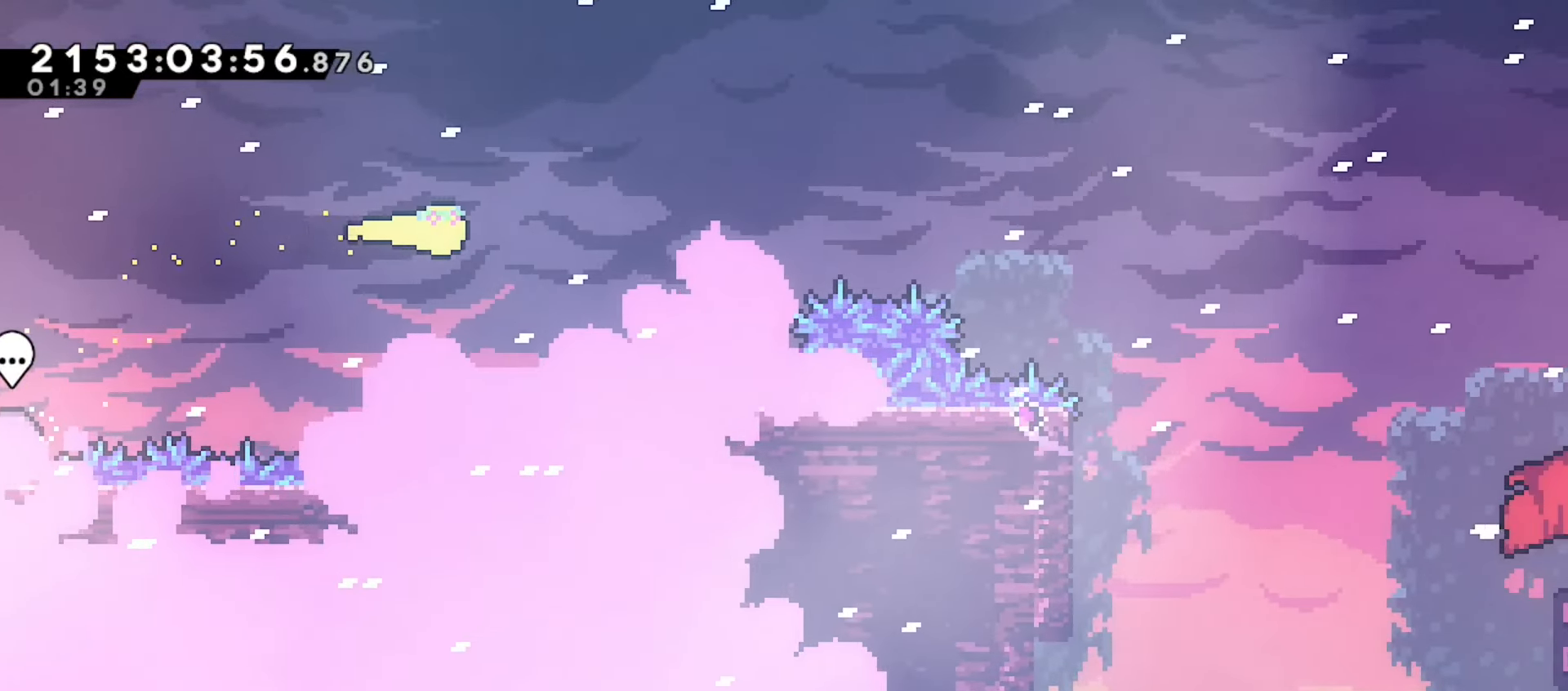
{"keys": ["right"], "events": []}
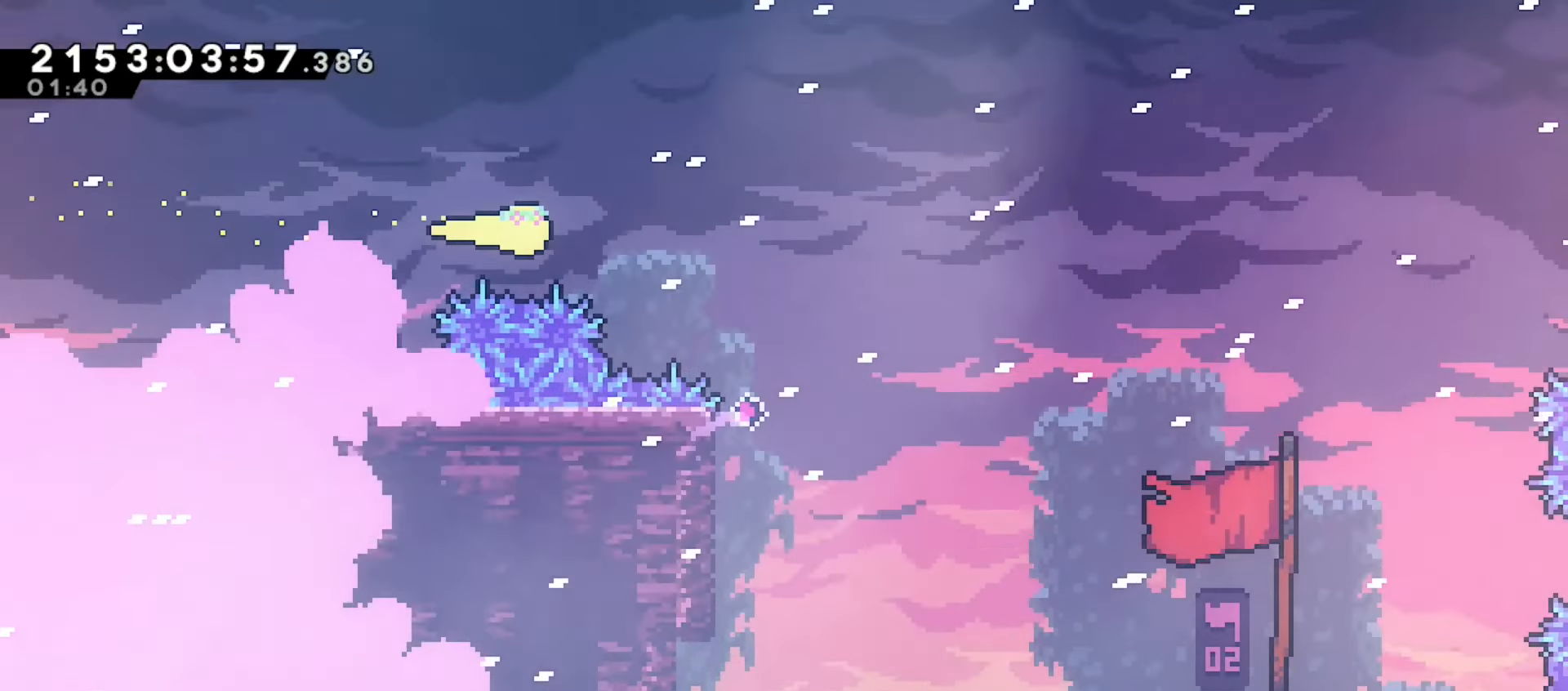
{"keys": ["down"], "events": [[83, "down", "down"], [400, "right", "up"]]}
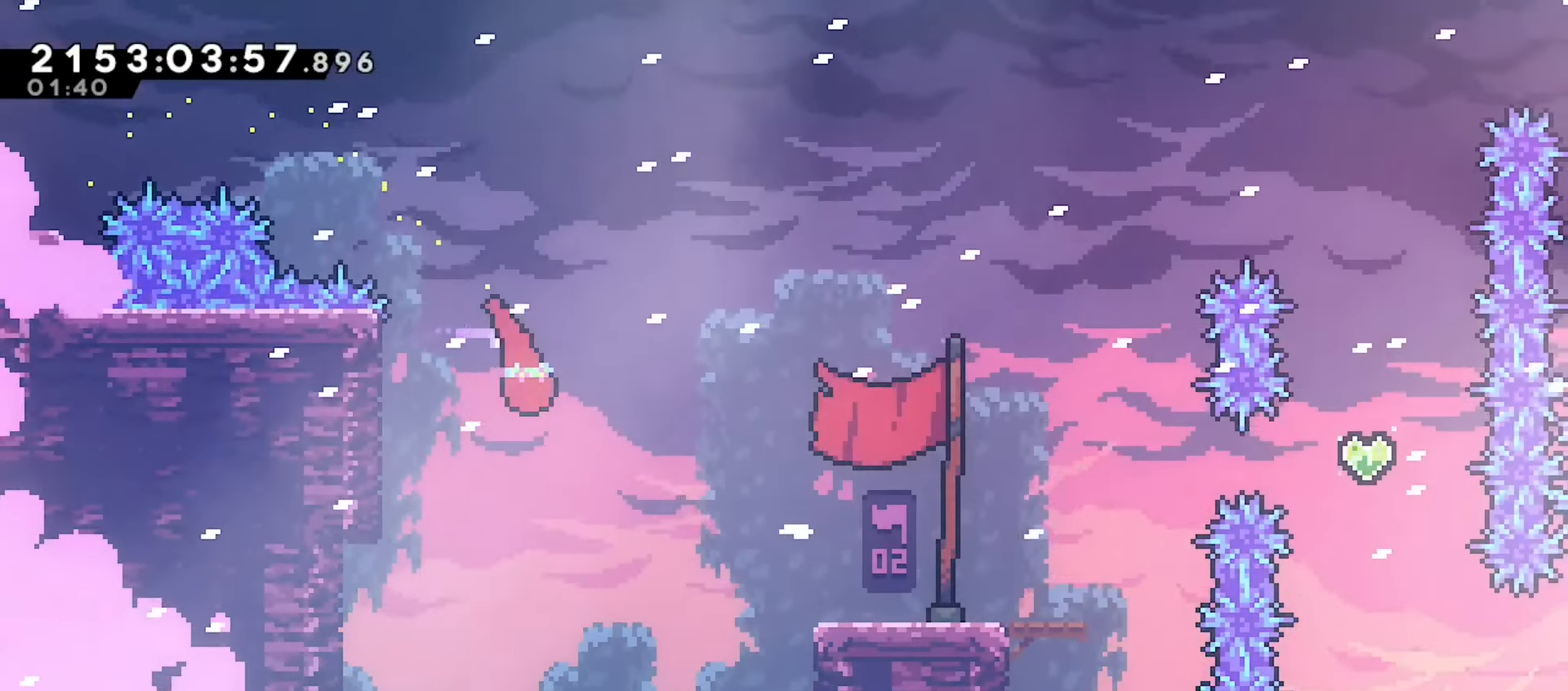
{"keys": [], "events": [[350, "down", "up"]]}
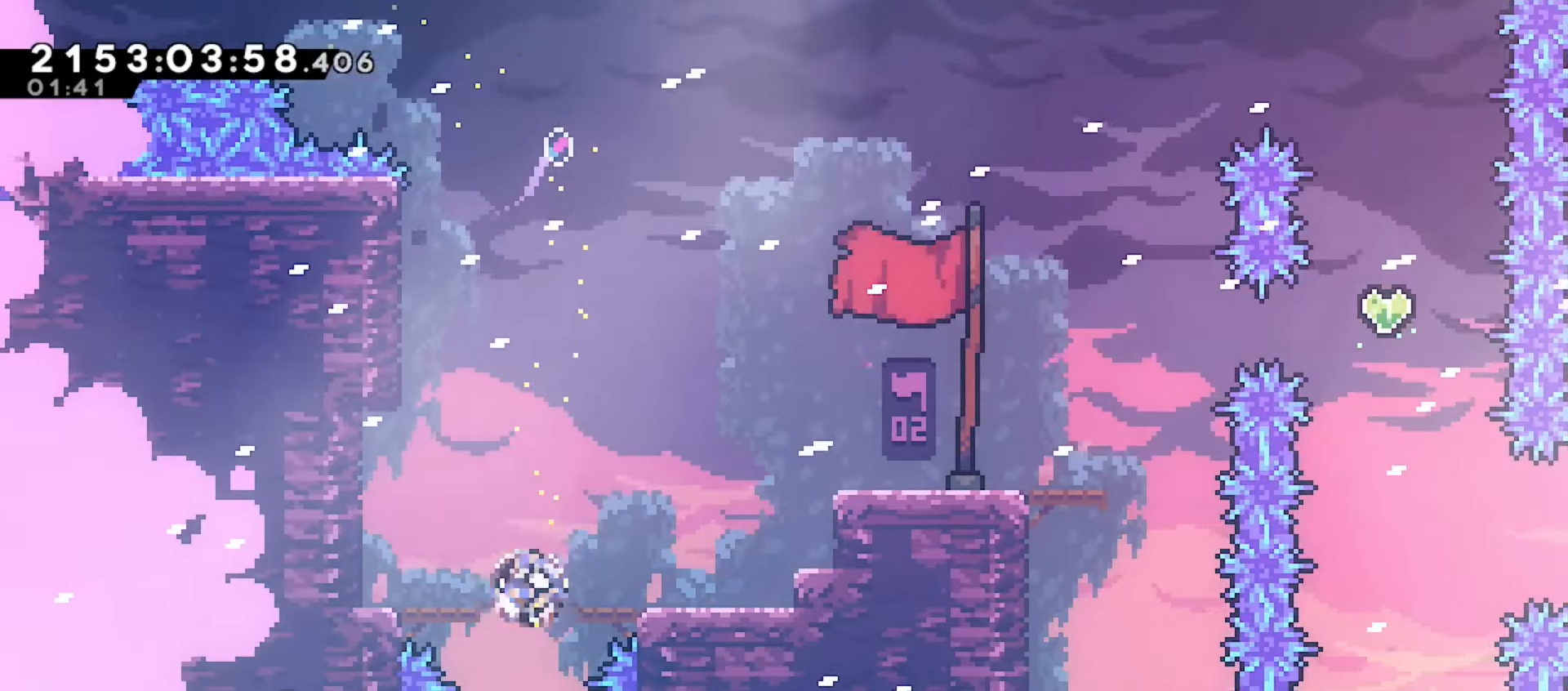
{"keys": [], "events": []}
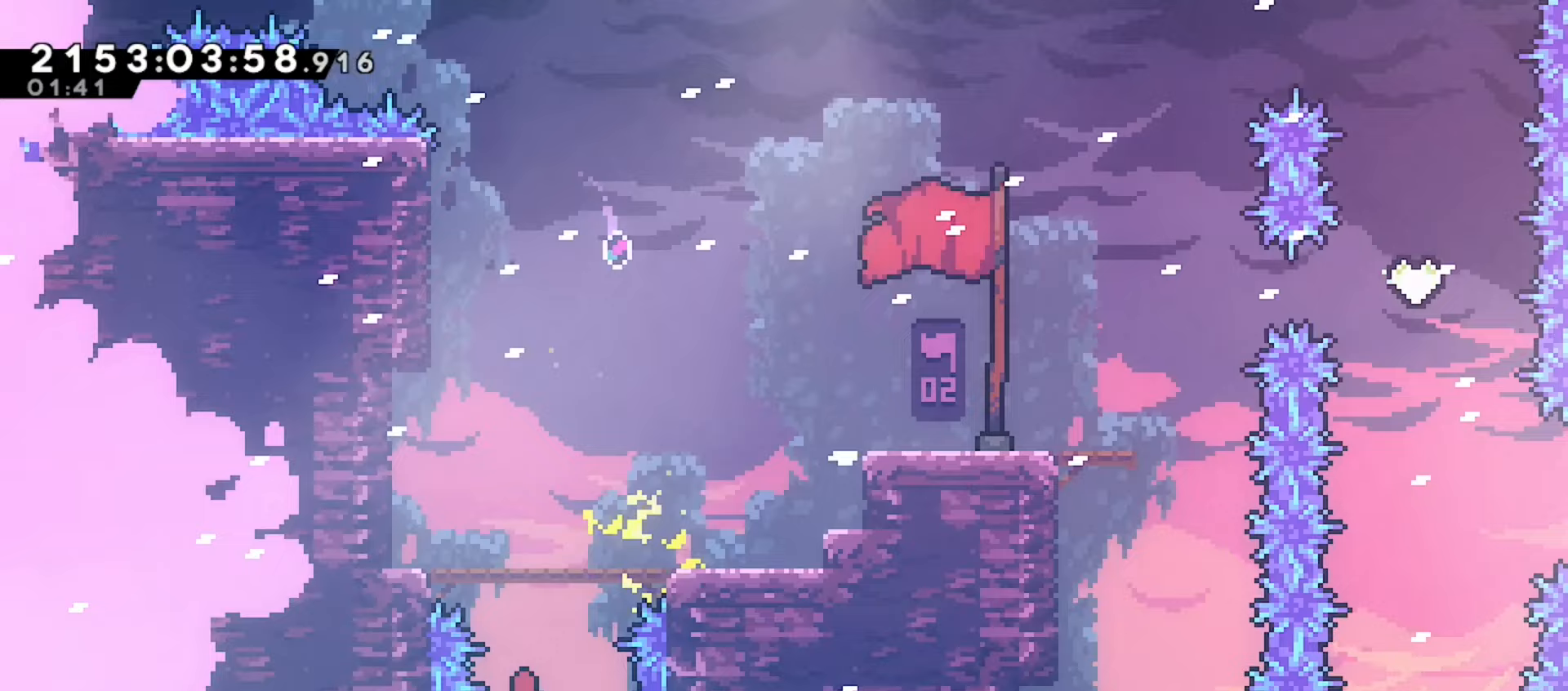
{"keys": ["right"], "events": [[83, "right", "down"], [350, "dash", "down"], [500, "dash", "up"]]}
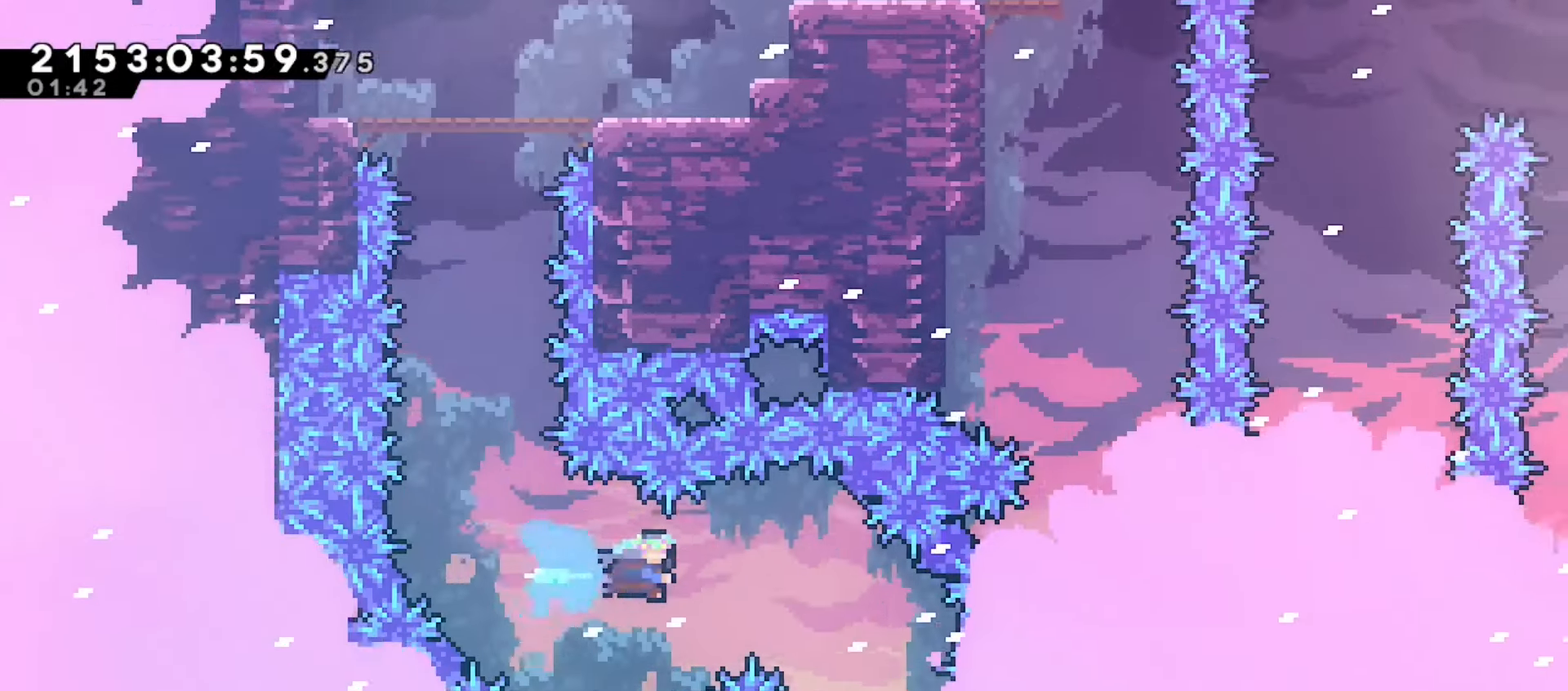
{"keys": ["right"], "events": [[117, "right", "up"], [467, "right", "down"]]}
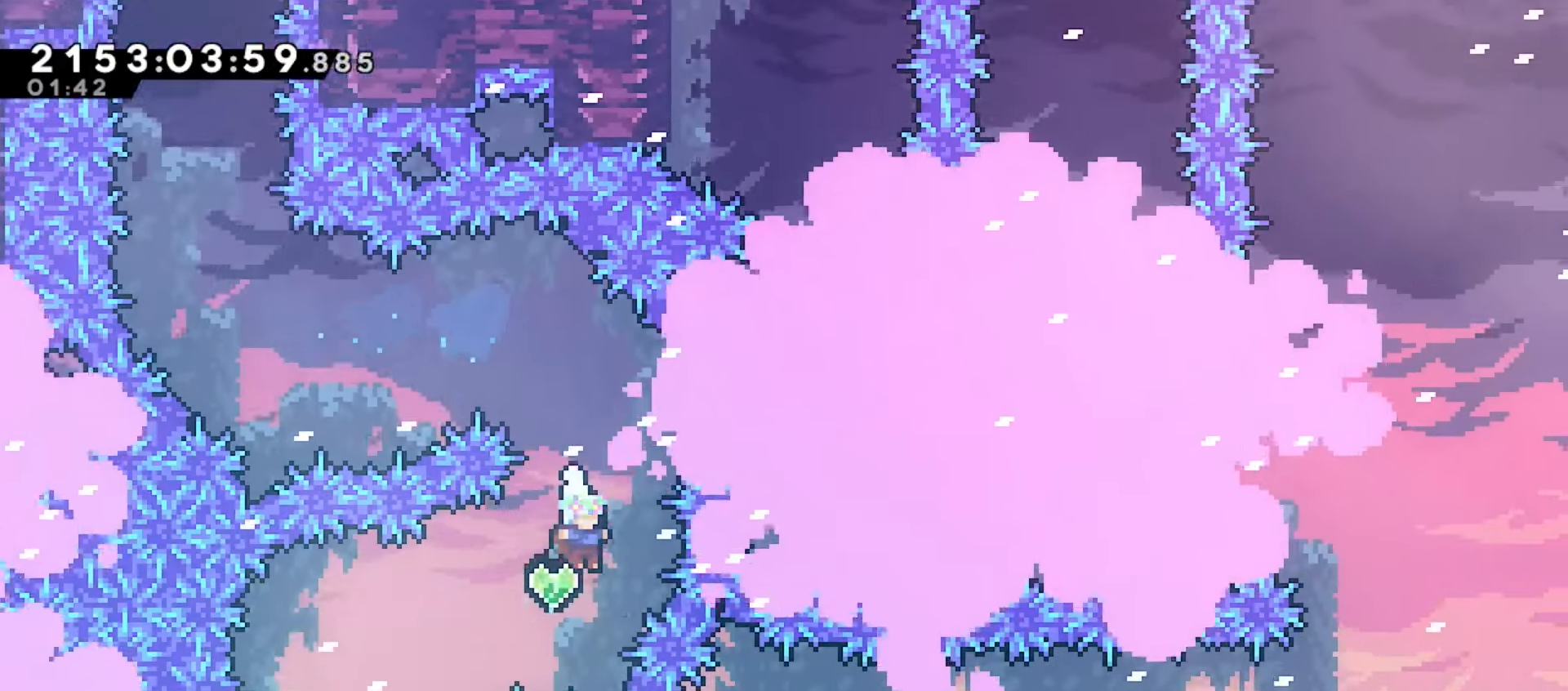
{"keys": [], "events": [[83, "left", "down"], [100, "right", "up"], [133, "dash", "down"], [267, "dash", "up"], [300, "left", "up"]]}
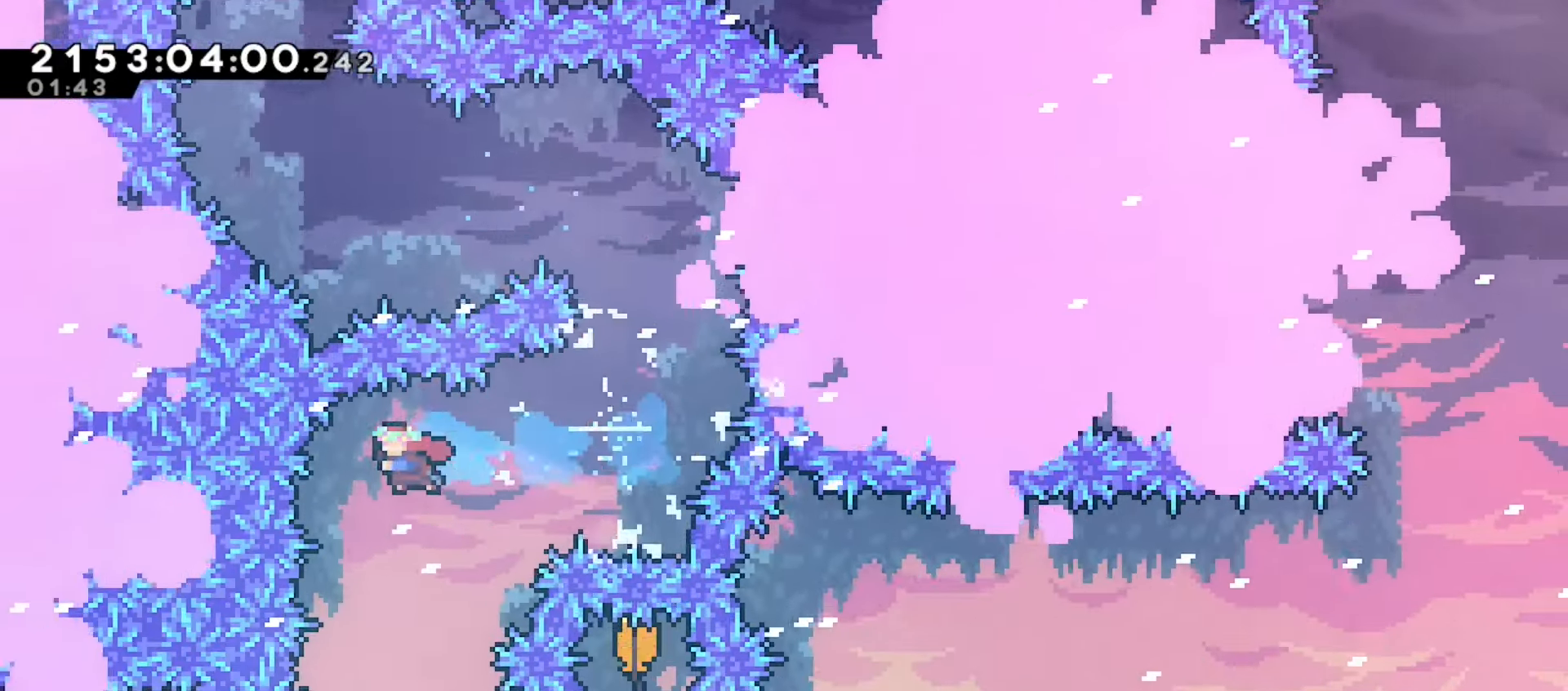
{"keys": [], "events": []}
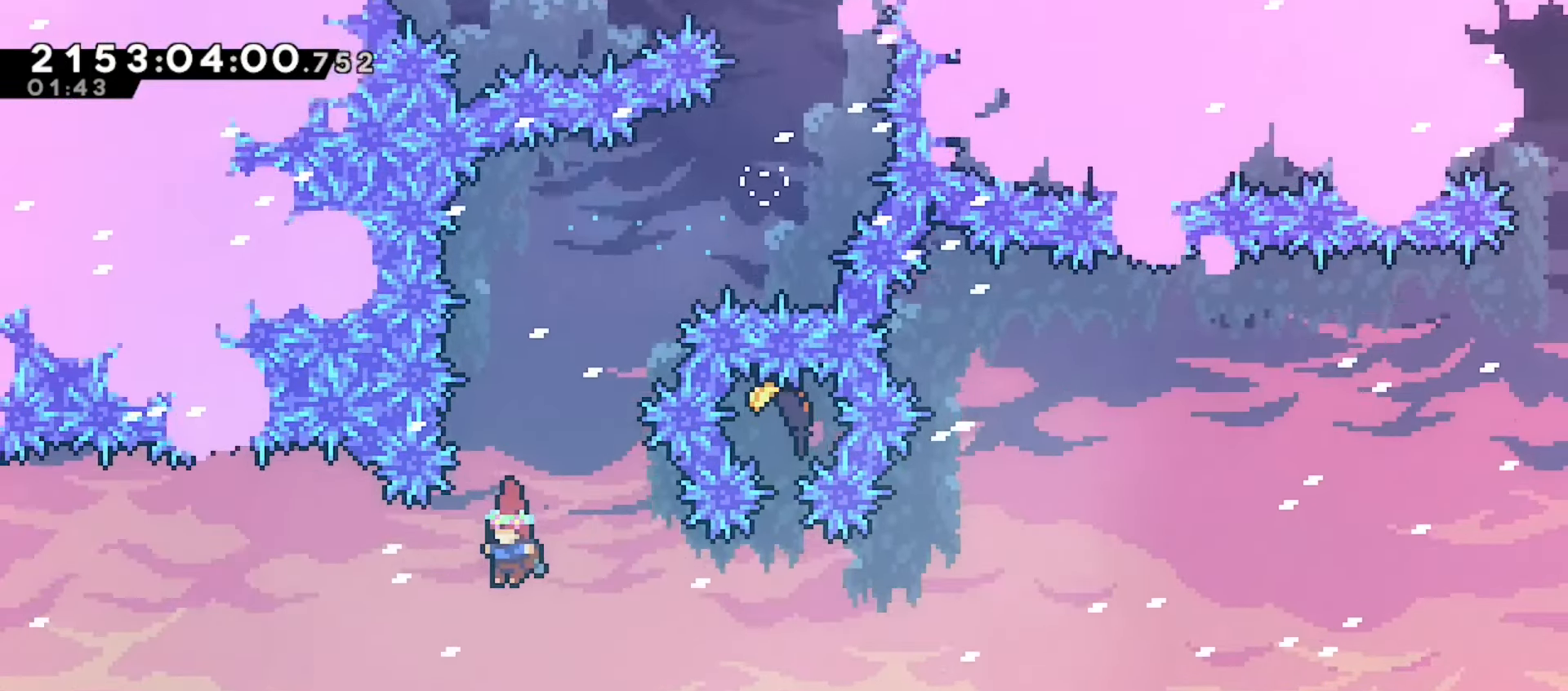
{"keys": [], "events": [[67, "right", "down"], [333, "right", "up"]]}
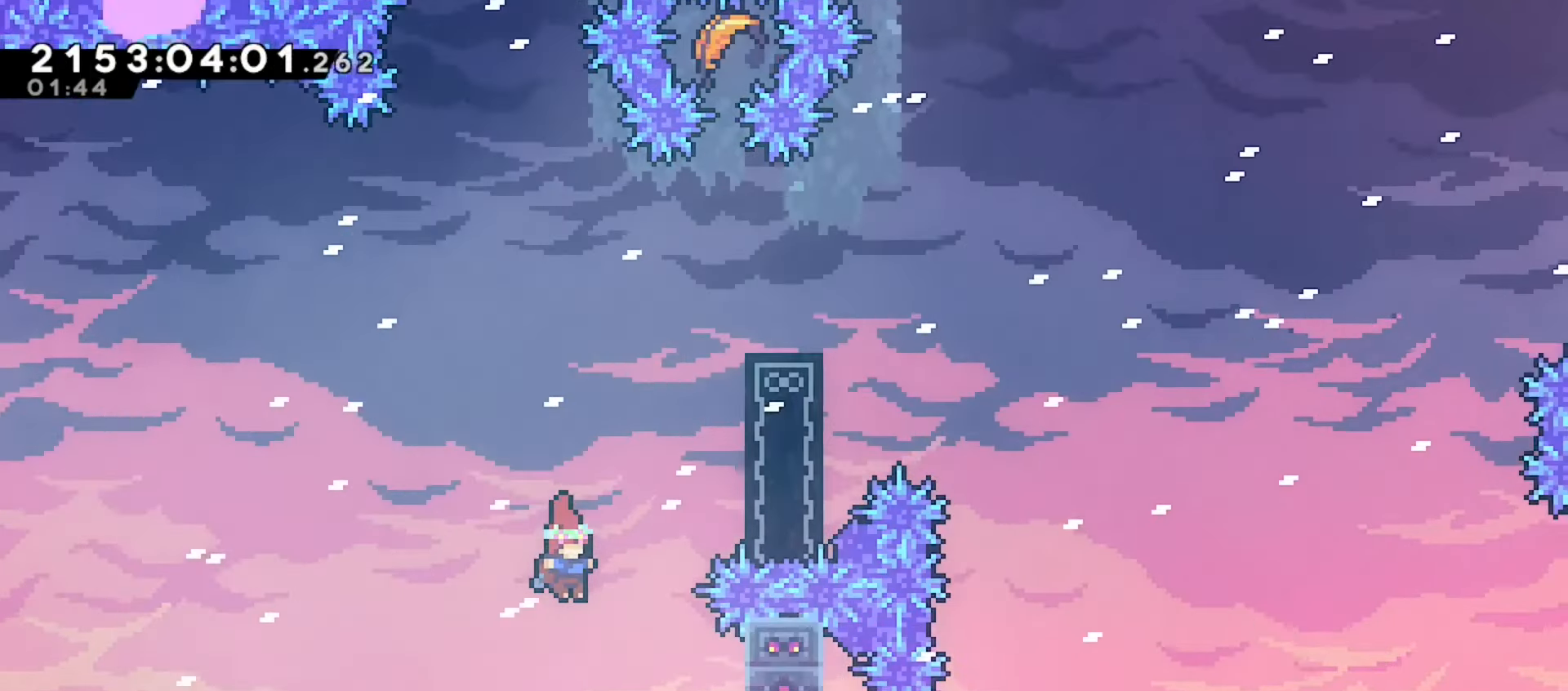
{"keys": ["grab"], "events": [[183, "right", "down"], [200, "grab", "down"], [217, "dash", "down"], [350, "dash", "up"], [417, "right", "up"]]}
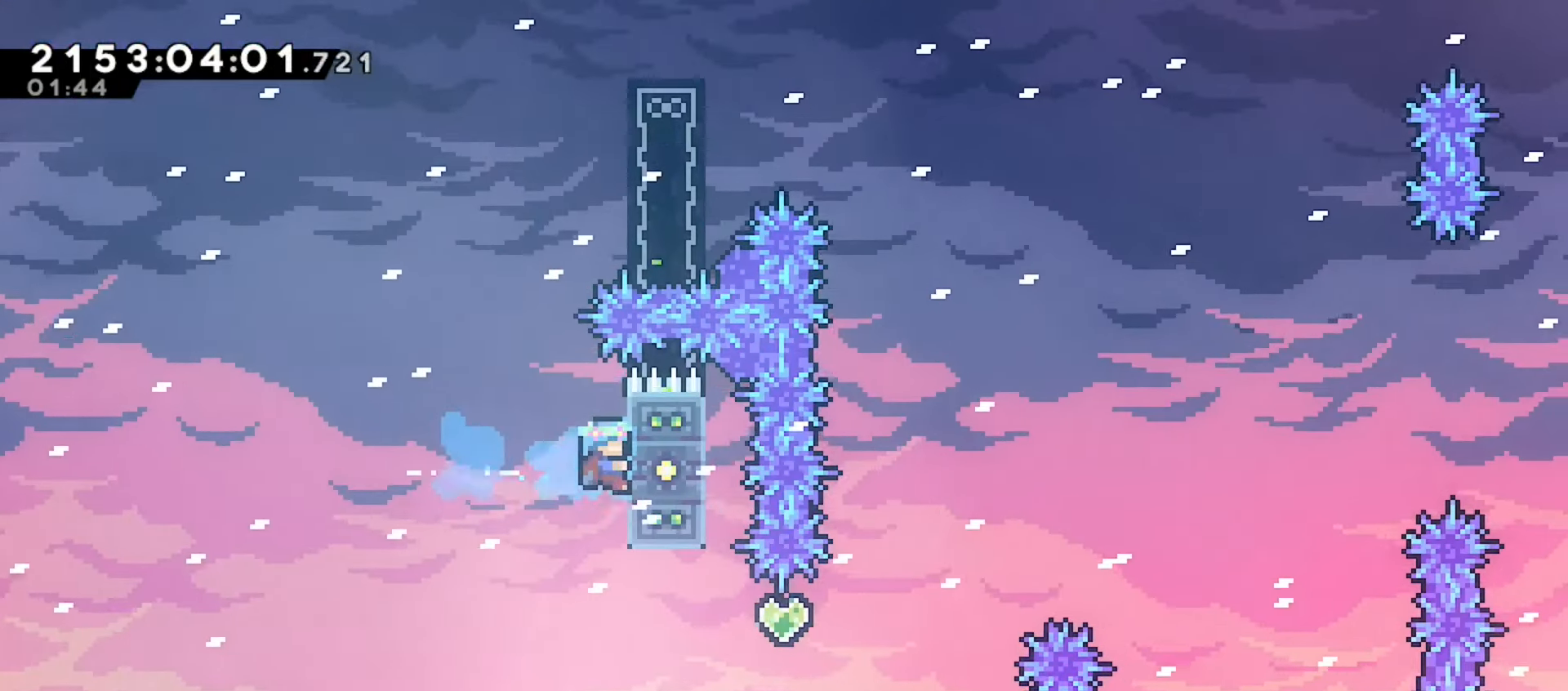
{"keys": ["grab"], "events": []}
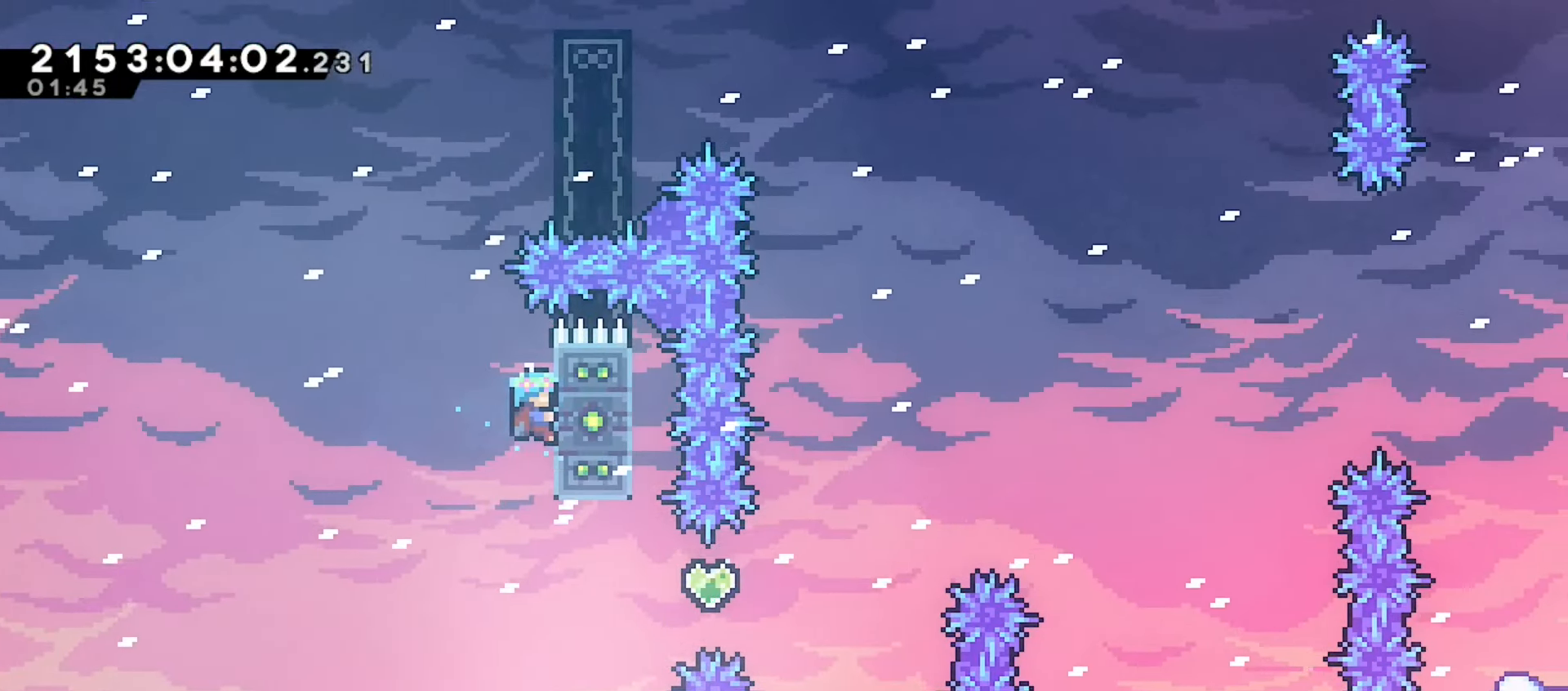
{"keys": [], "events": [[500, "grab", "up"]]}
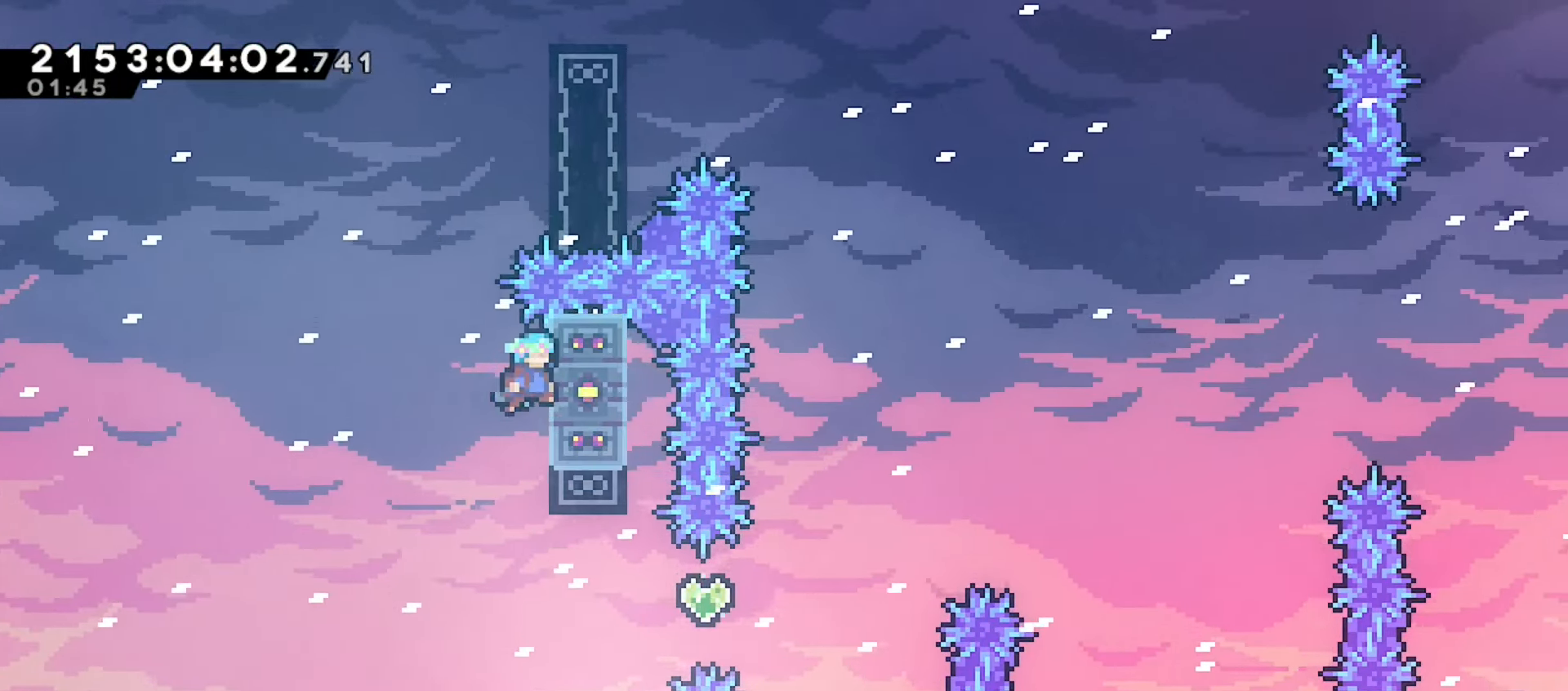
{"keys": ["grab", "jump", "right"], "events": [[67, "jump", "down"], [217, "right", "down"], [233, "grab", "down"]]}
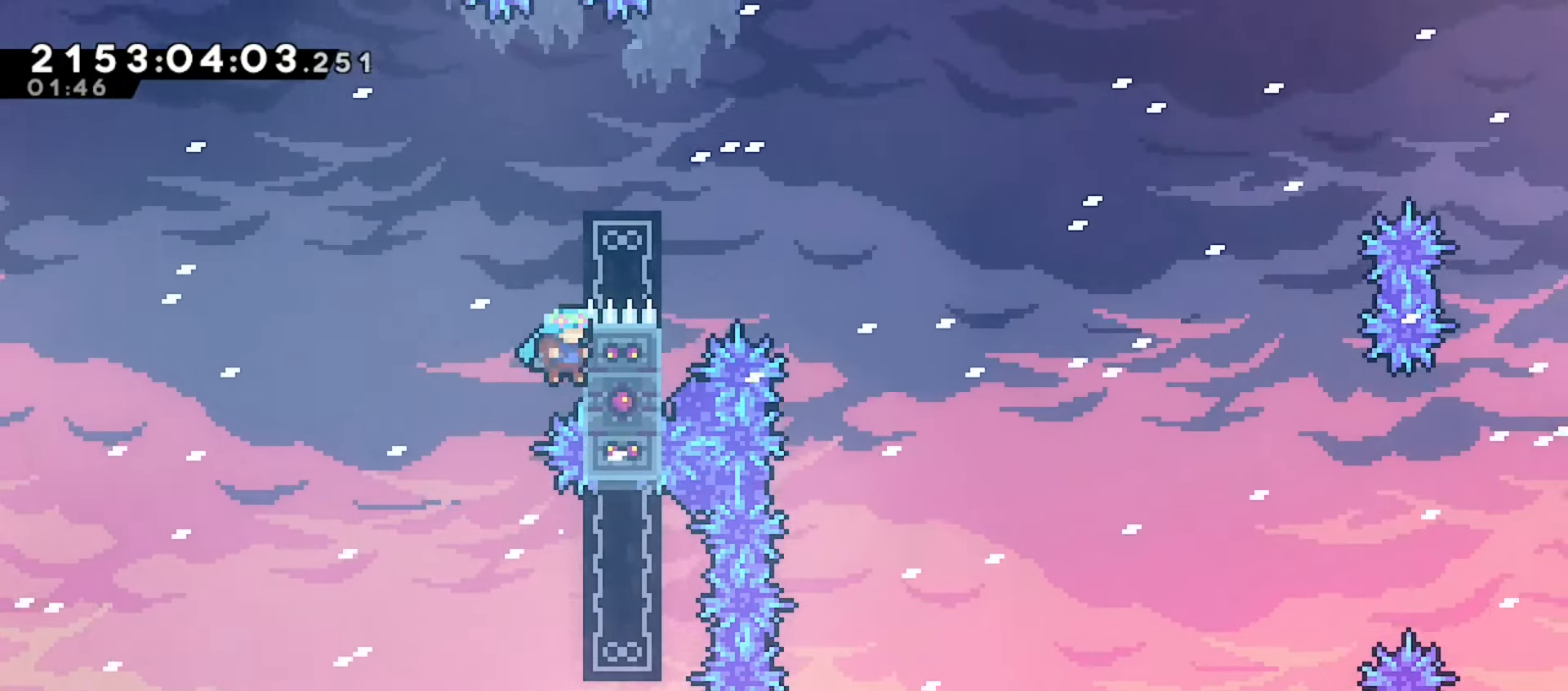
{"keys": ["down", "grab", "jump"], "events": [[33, "up", "down"], [67, "right", "up"], [83, "jump", "up"], [283, "jump", "down"], [300, "up", "up"], [500, "down", "down"]]}
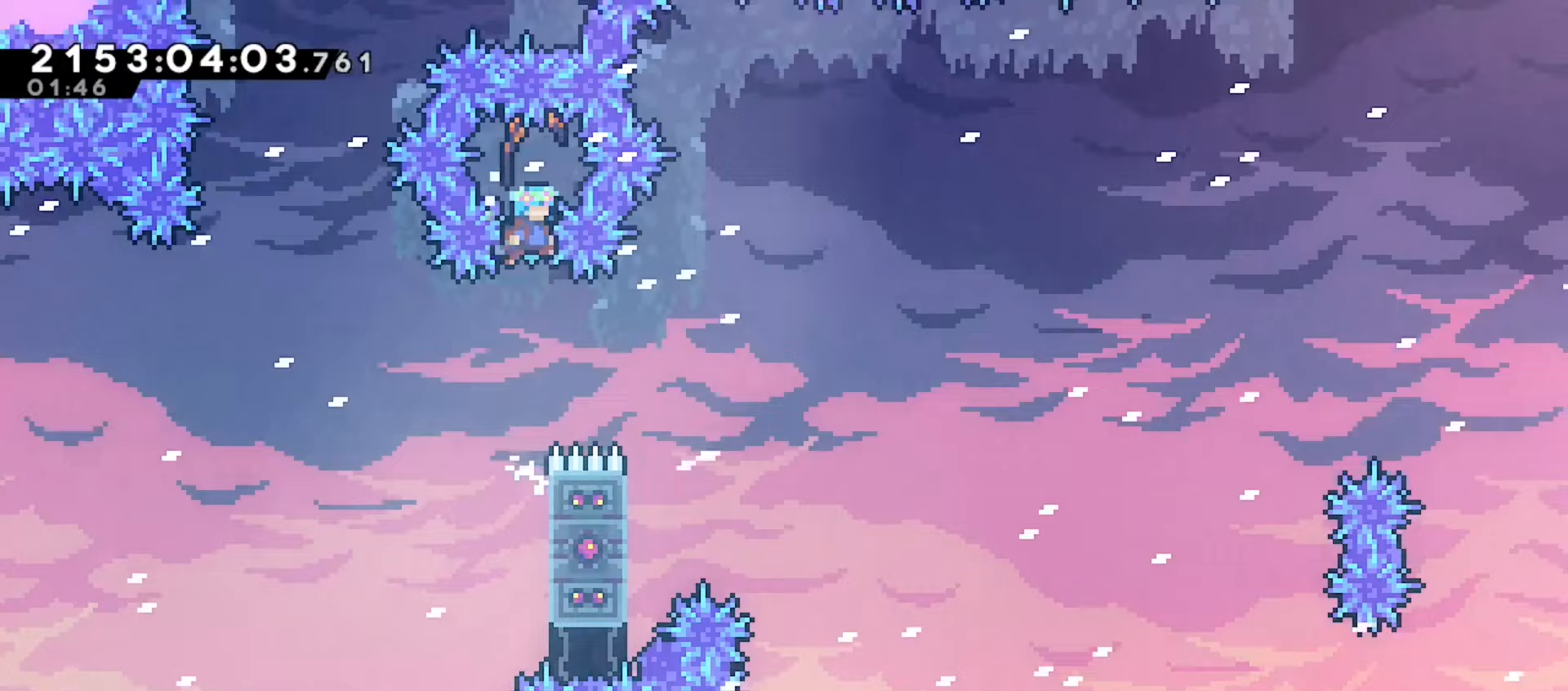
{"keys": ["down", "grab"], "events": [[200, "jump", "up"]]}
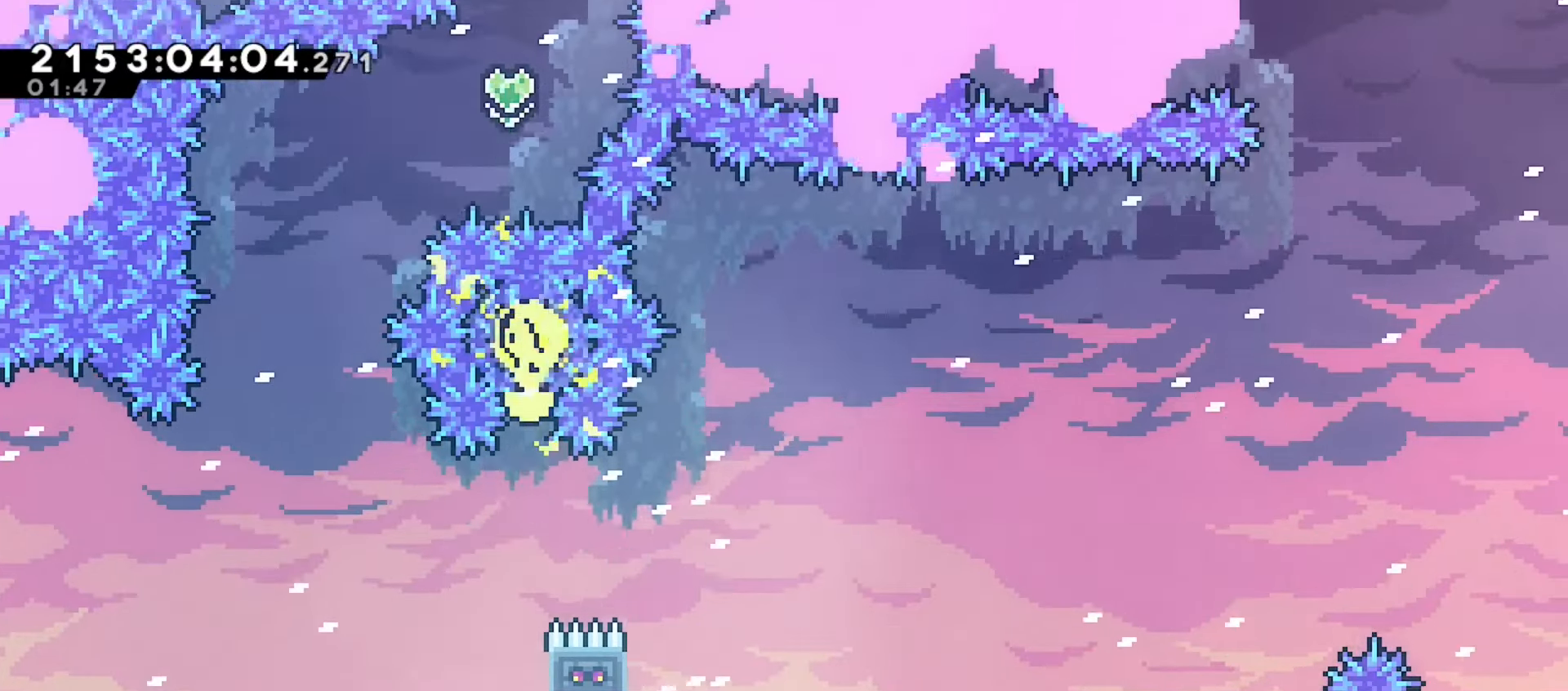
{"keys": ["grab", "right", "up"], "events": [[33, "right", "down"], [100, "down", "up"], [417, "up", "down"]]}
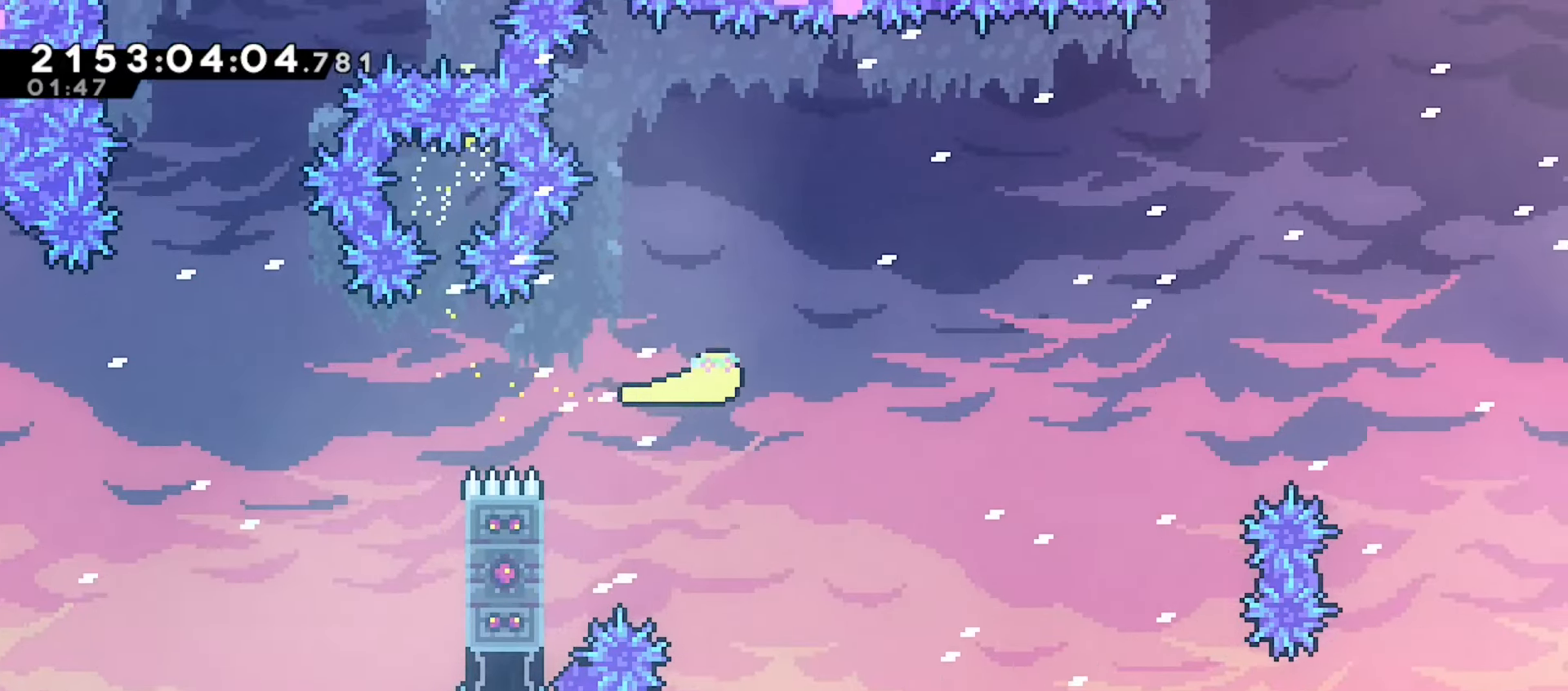
{"keys": ["grab", "right"], "events": [[33, "up", "up"], [150, "up", "down"], [217, "up", "up"], [333, "up", "down"], [417, "up", "up"]]}
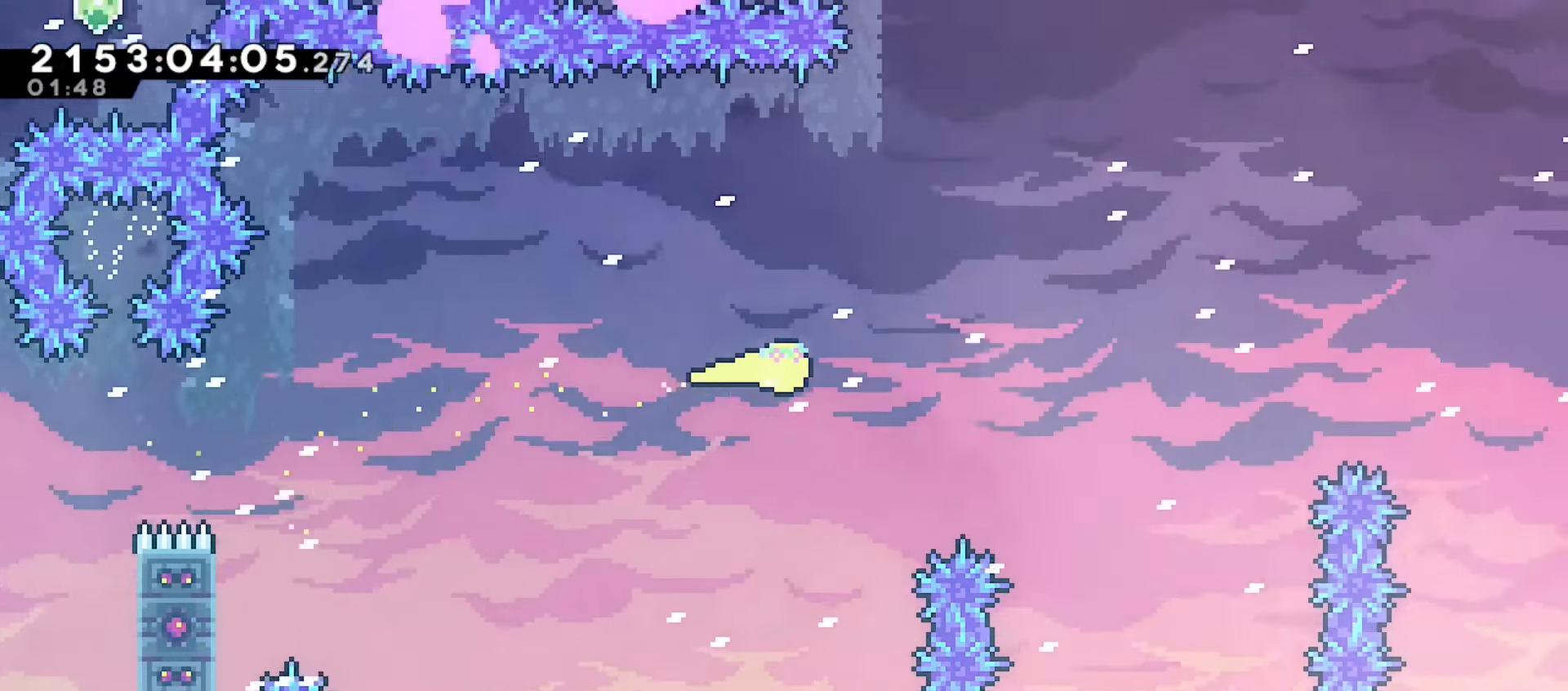
{"keys": ["grab", "right"], "events": [[17, "up", "down"], [83, "up", "up"]]}
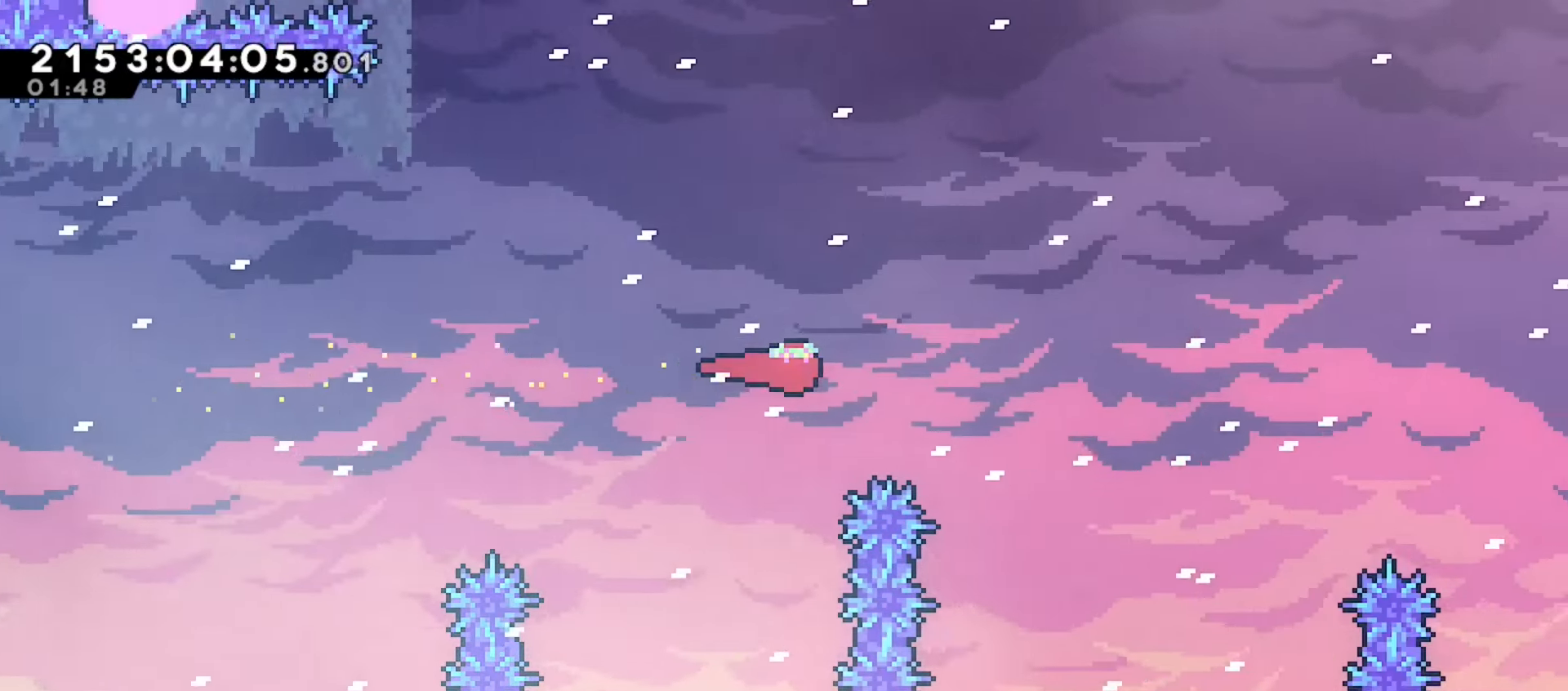
{"keys": ["grab", "right"], "events": []}
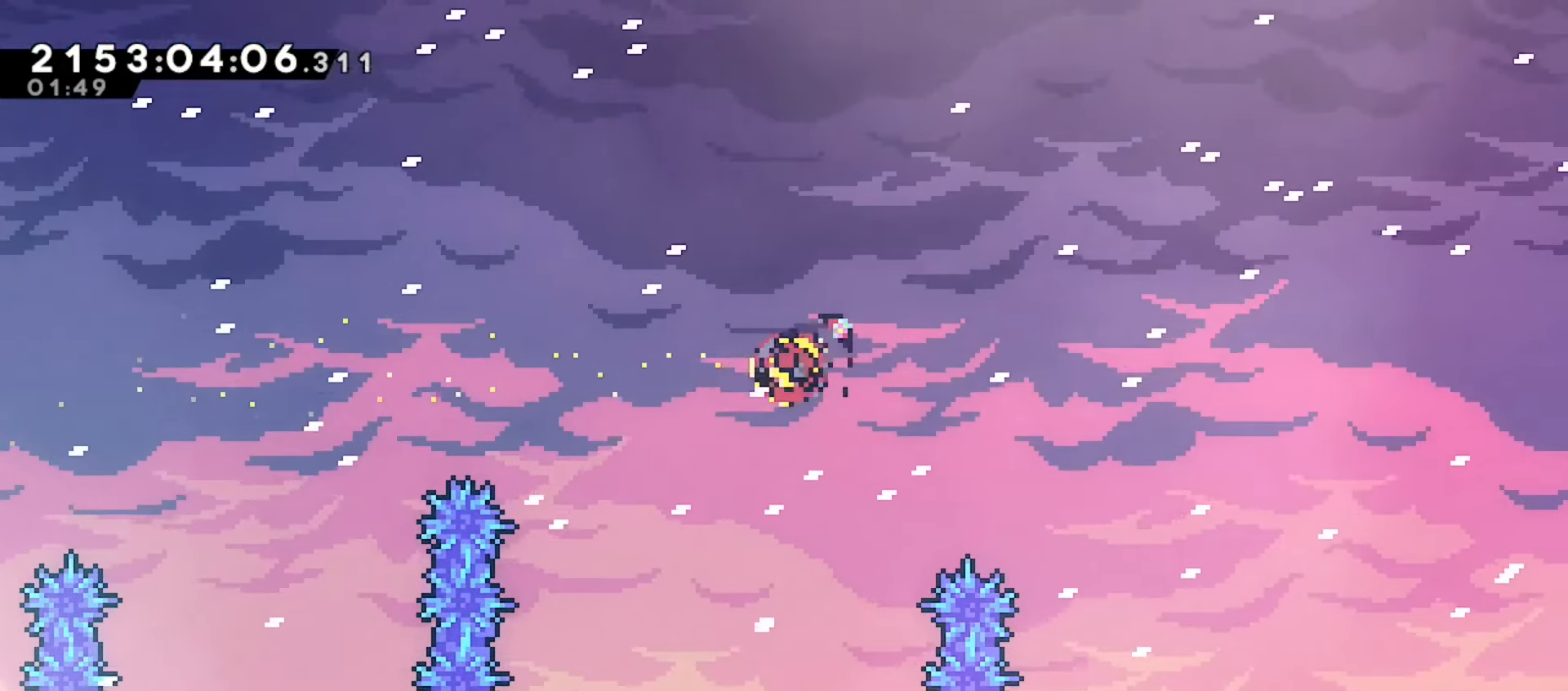
{"keys": ["right"], "events": [[100, "dash", "down"], [217, "dash", "up"], [317, "grab", "up"]]}